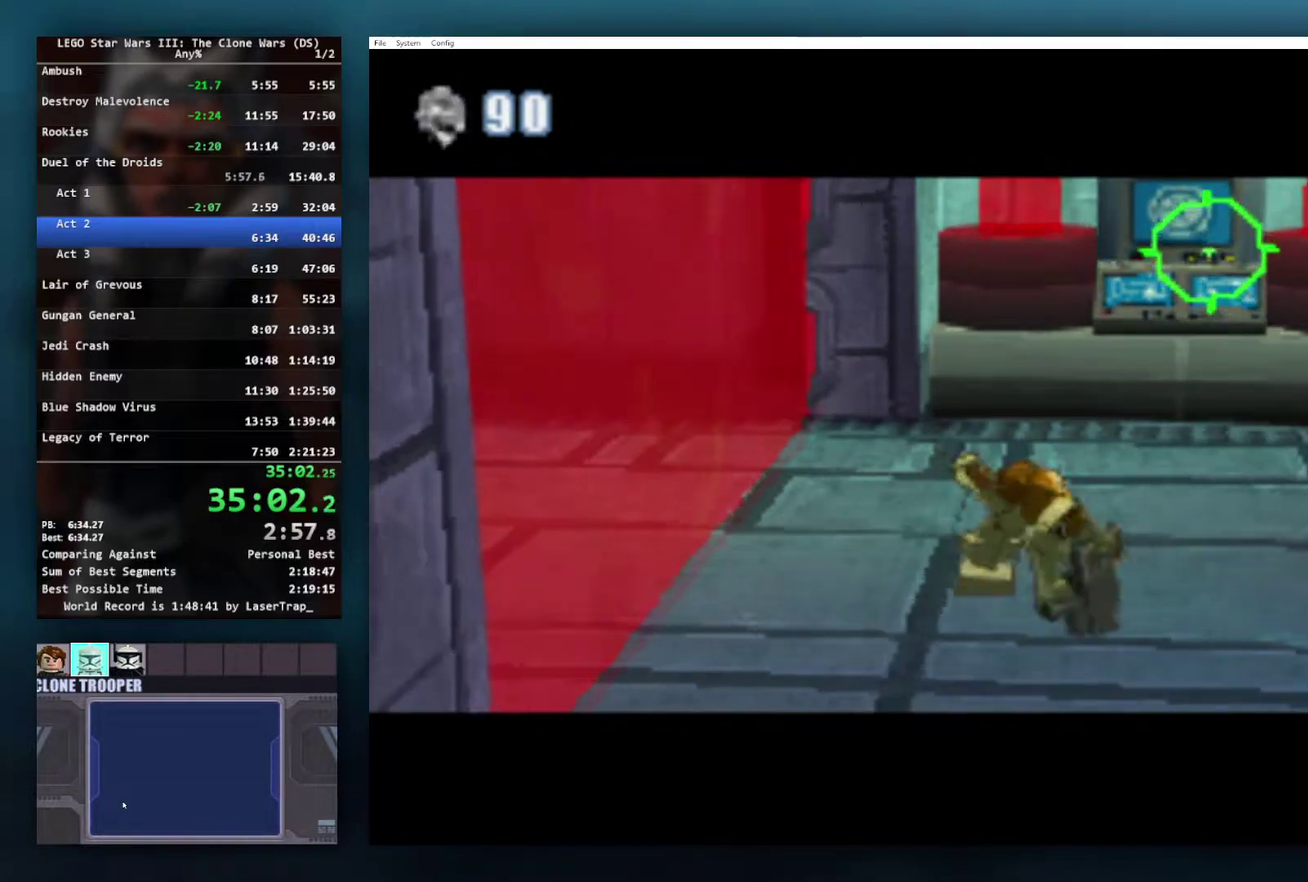
Gameplay with a controller (Xbox layout); each line is a JSON object with the inputs held at the frame after it. "events" lists button and stick changes between this image and that frame as [ms after this image, input, new state], when the widget could be followed in between.
{"buttons": [], "left_stick": "center", "right_stick": "center", "events": []}
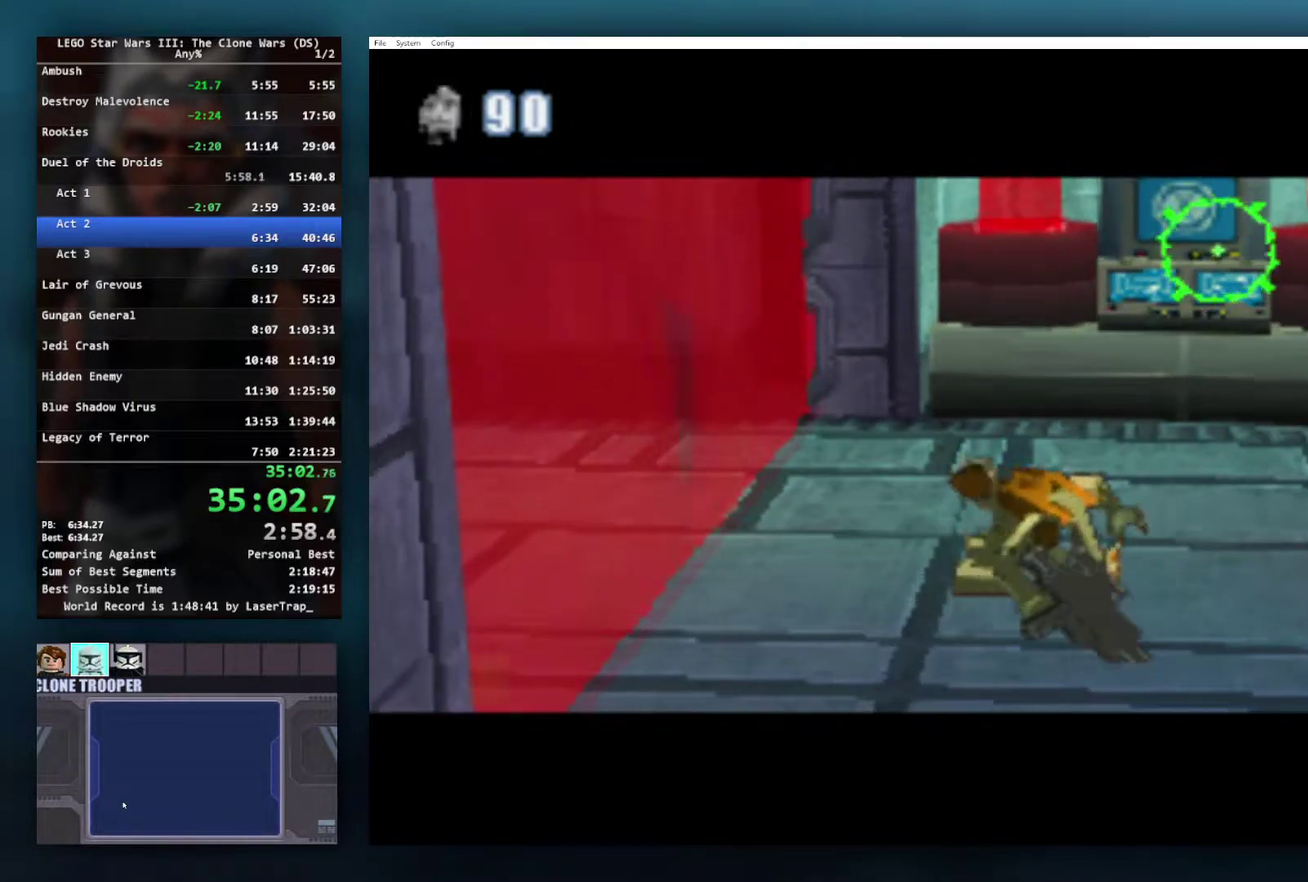
{"buttons": [], "left_stick": "center", "right_stick": "center", "events": []}
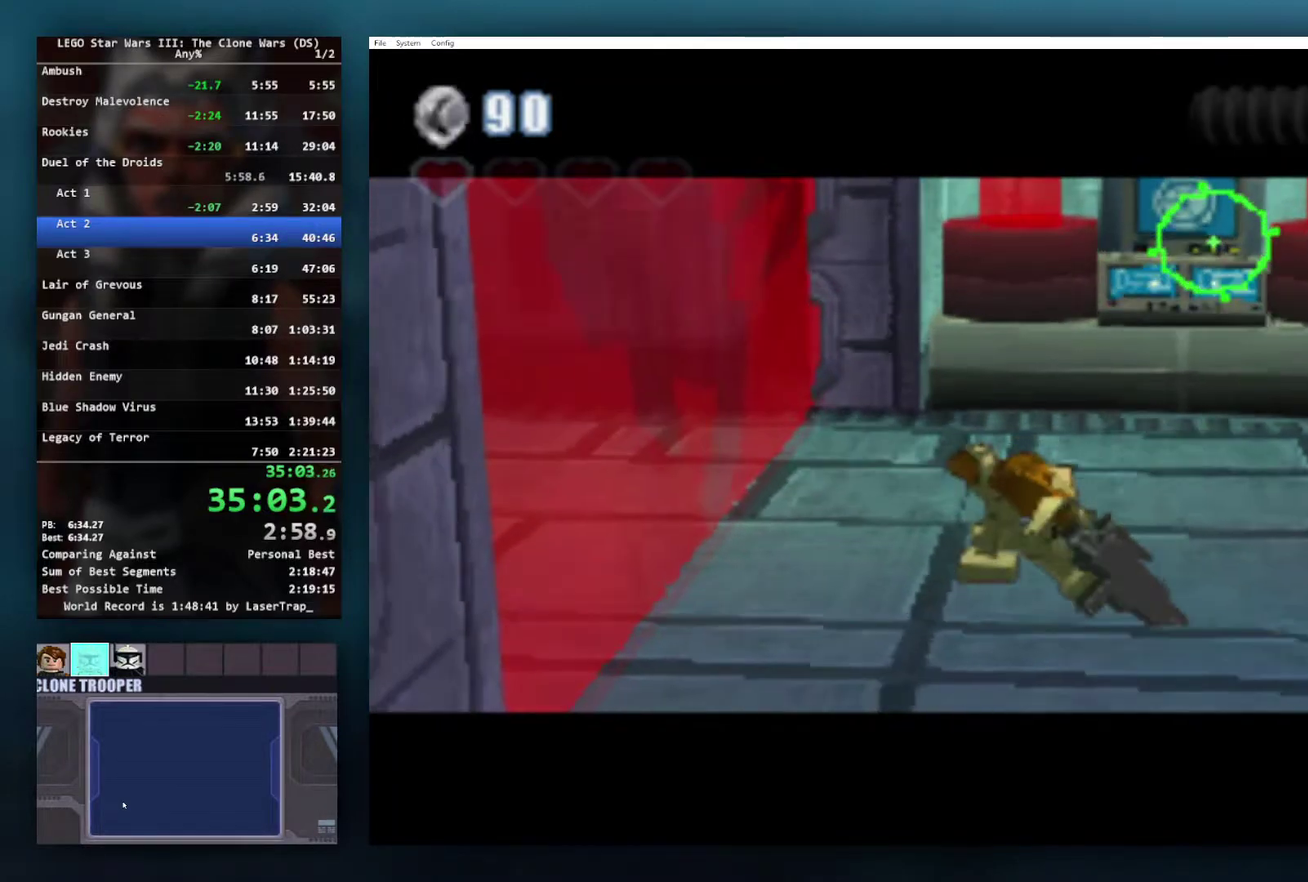
{"buttons": ["Y"], "left_stick": "center", "right_stick": "center", "events": [[333, "Y", "down"]]}
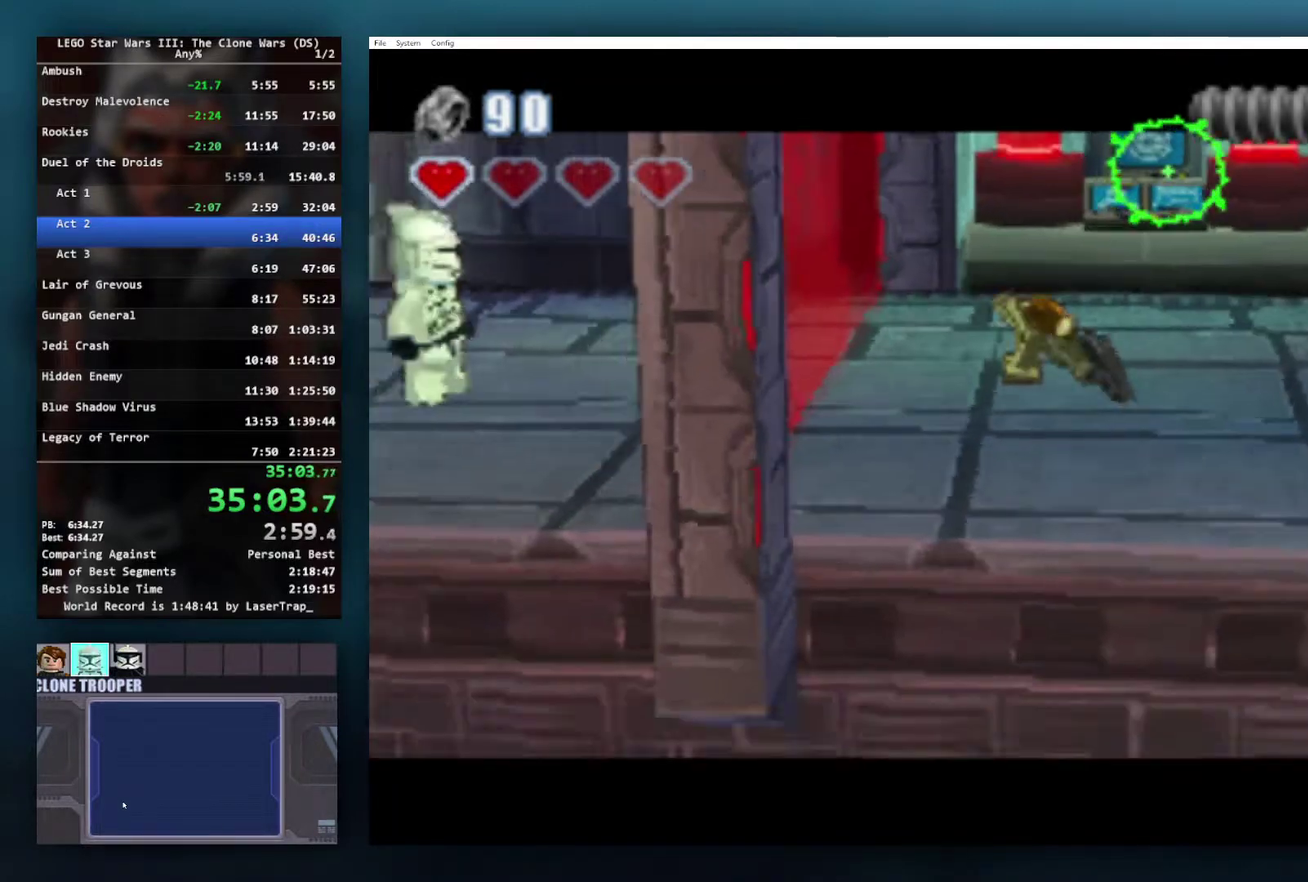
{"buttons": ["Y"], "left_stick": "up-right", "right_stick": "center", "events": [[167, "left_stick", "up-right"]]}
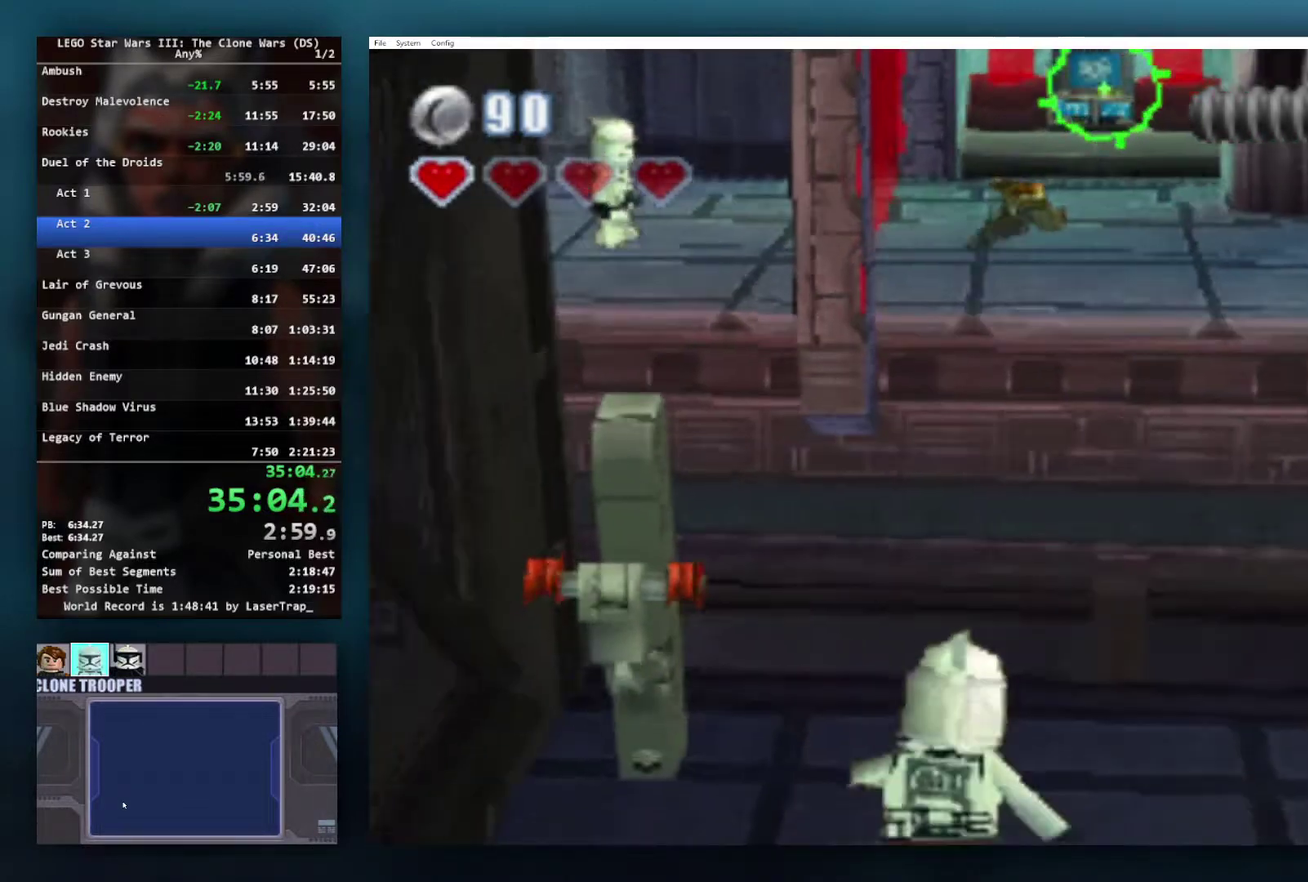
{"buttons": [], "left_stick": "center", "right_stick": "center", "events": [[67, "left_stick", "up"], [217, "left_stick", "center"], [483, "Y", "up"]]}
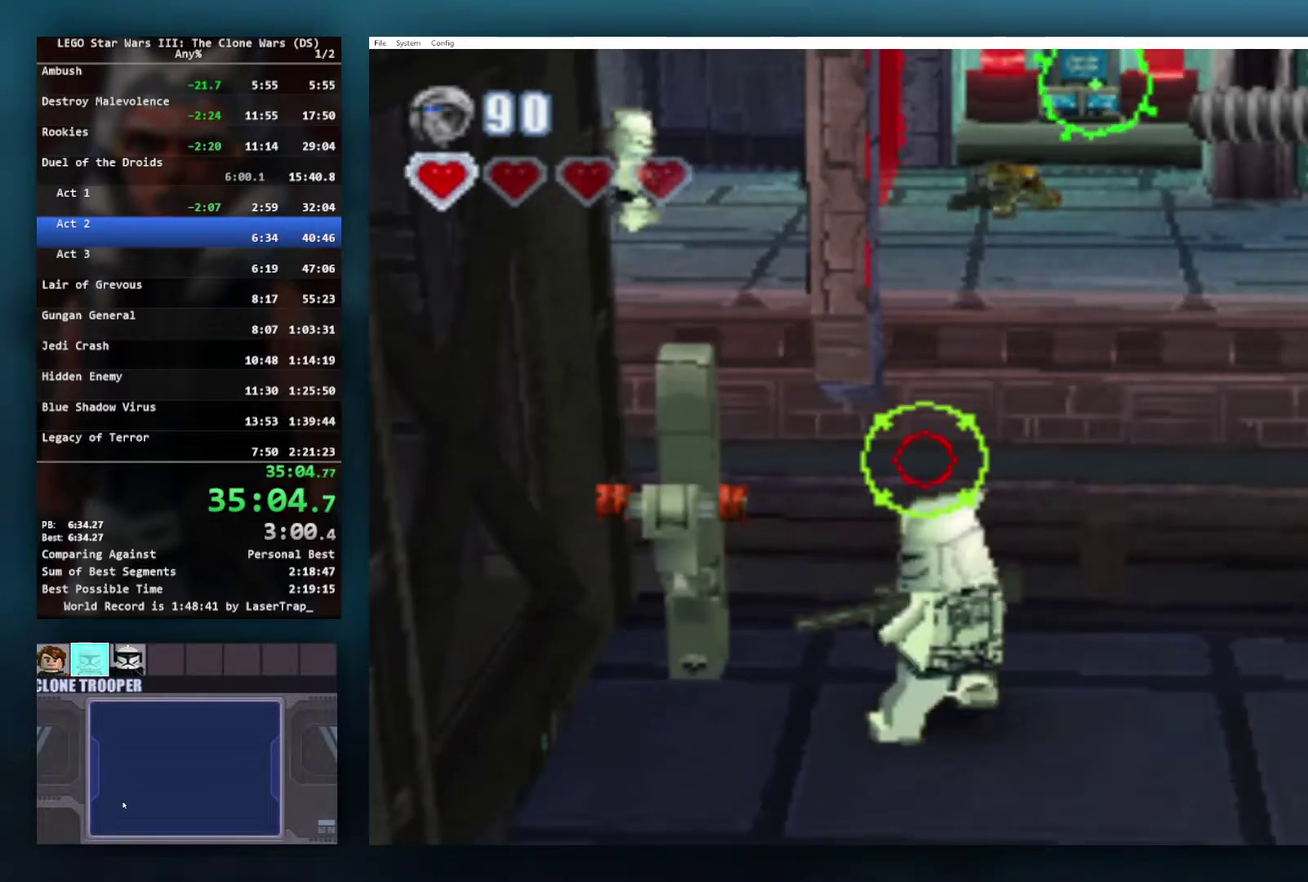
{"buttons": ["Y"], "left_stick": "up-right", "right_stick": "center", "events": [[17, "Y", "down"], [150, "left_stick", "up-right"]]}
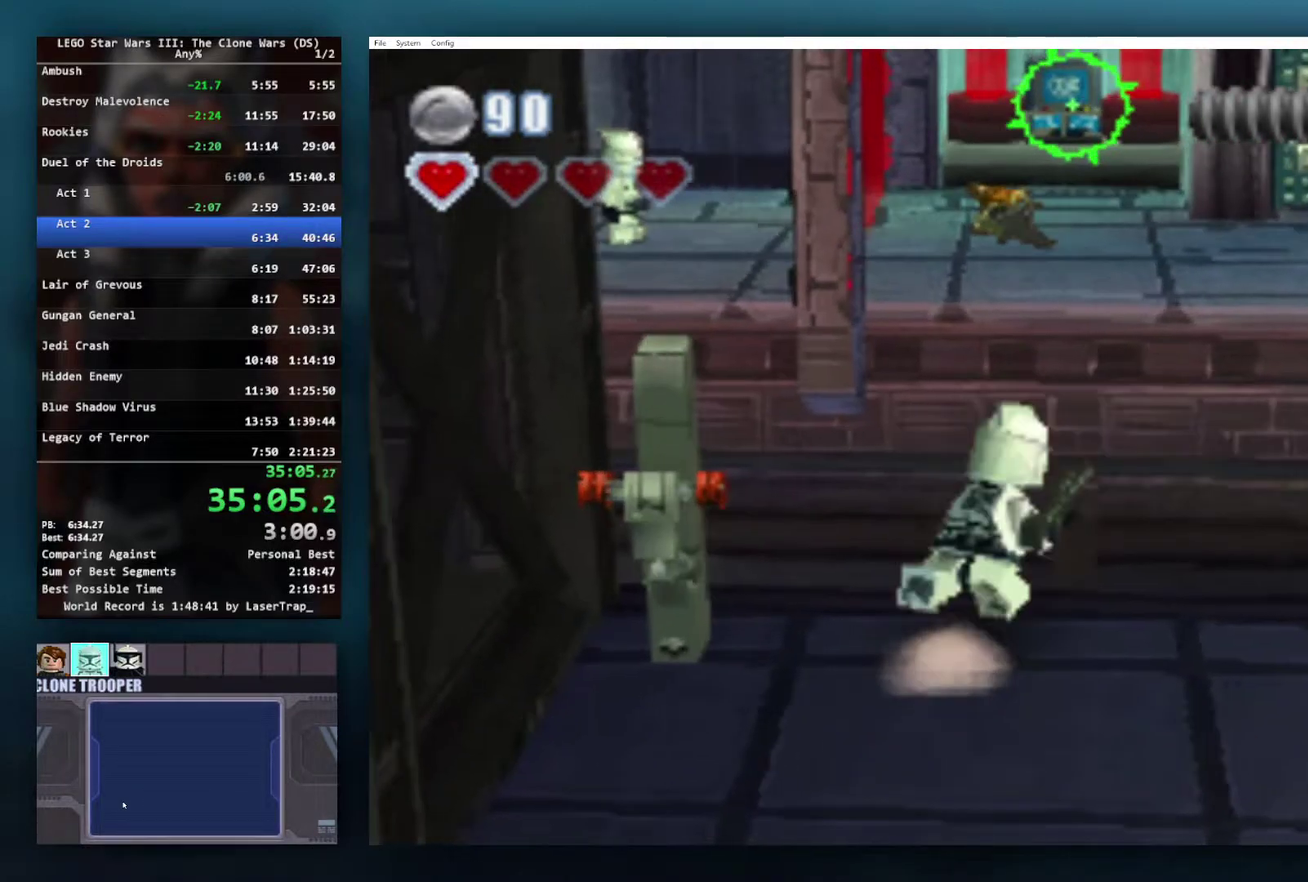
{"buttons": [], "left_stick": "center", "right_stick": "center", "events": [[50, "left_stick", "up"], [200, "left_stick", "center"], [483, "Y", "up"]]}
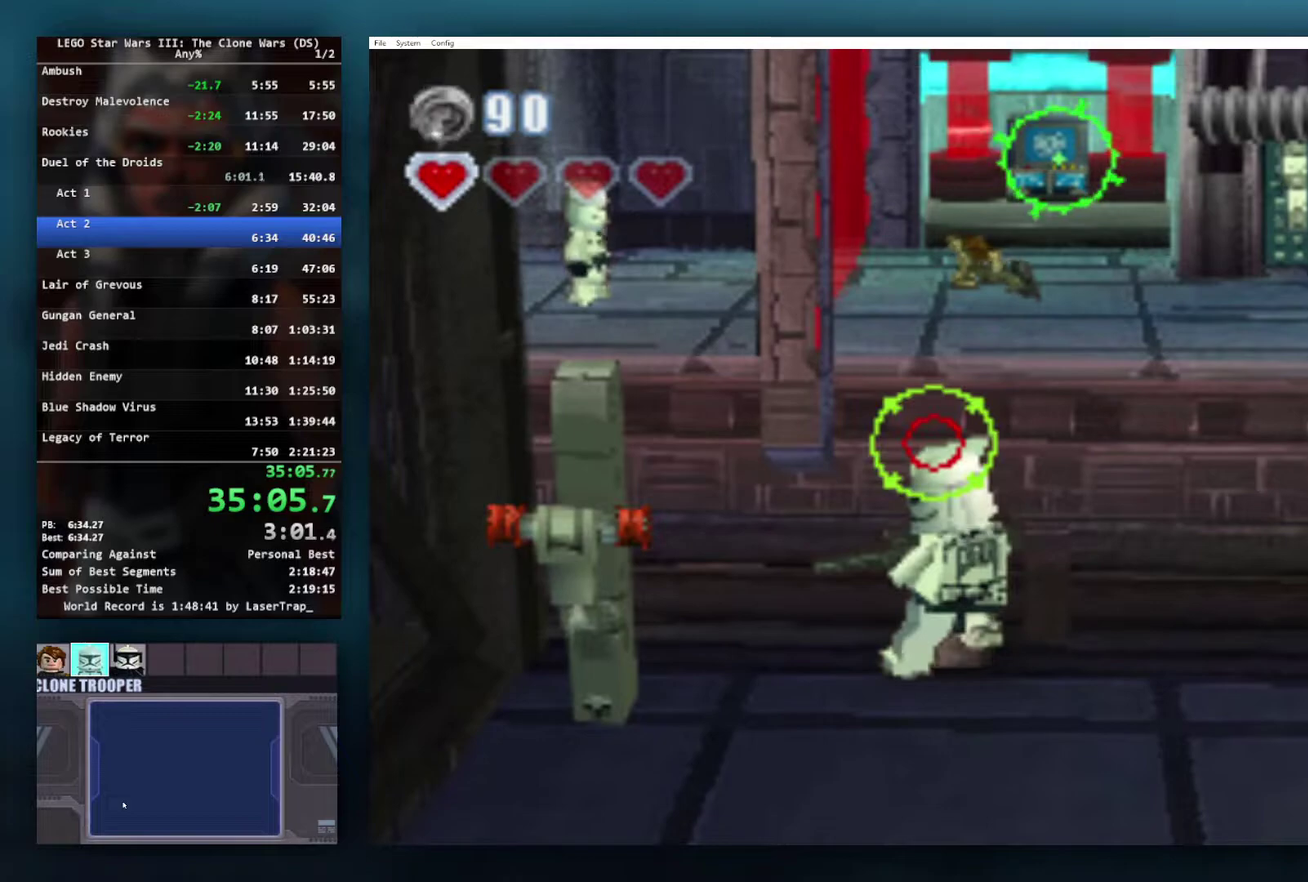
{"buttons": ["Y"], "left_stick": "center", "right_stick": "center", "events": [[50, "Y", "down"]]}
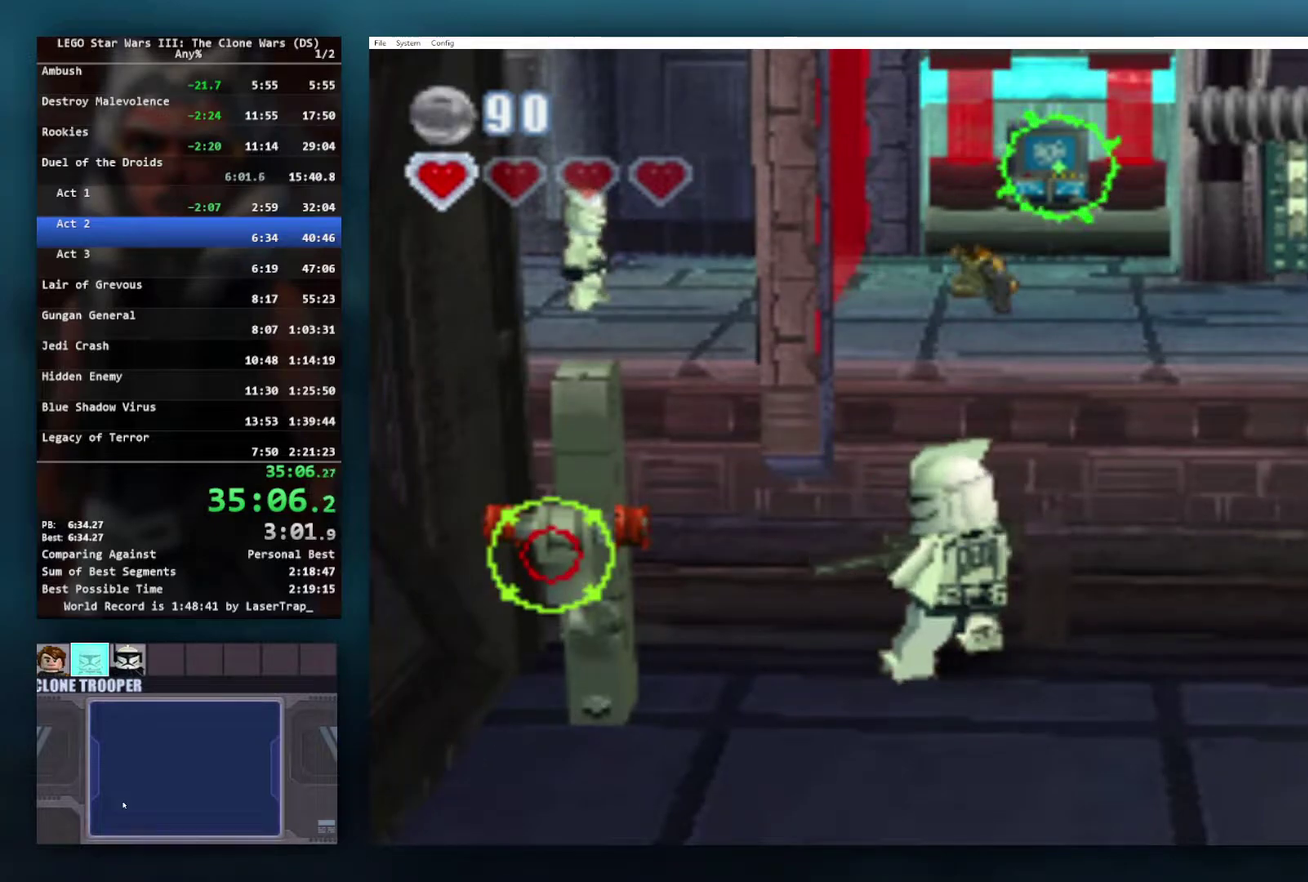
{"buttons": ["Y"], "left_stick": "up-right", "right_stick": "center", "events": [[233, "left_stick", "up-right"]]}
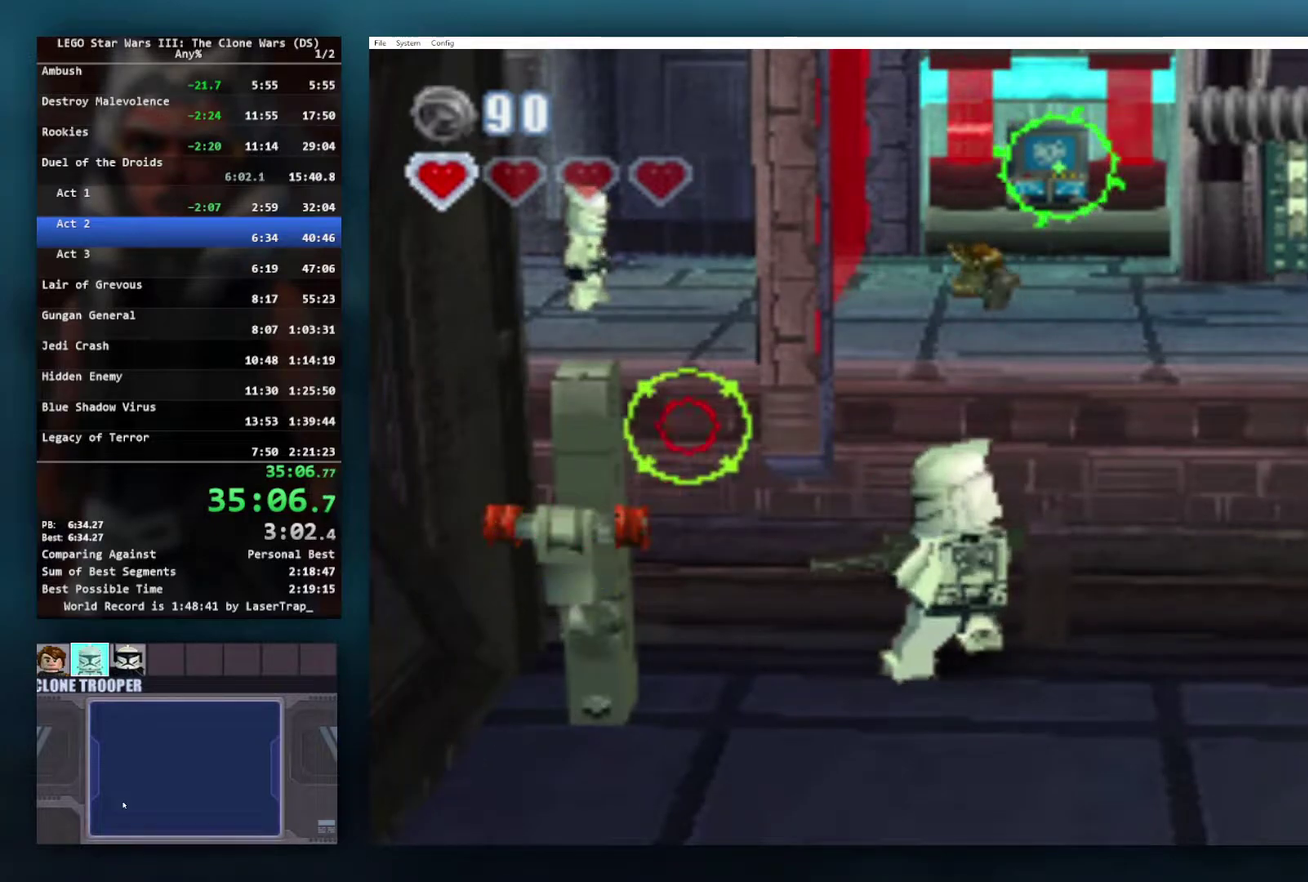
{"buttons": [], "left_stick": "center", "right_stick": "center", "events": [[350, "Y", "up"], [367, "left_stick", "center"]]}
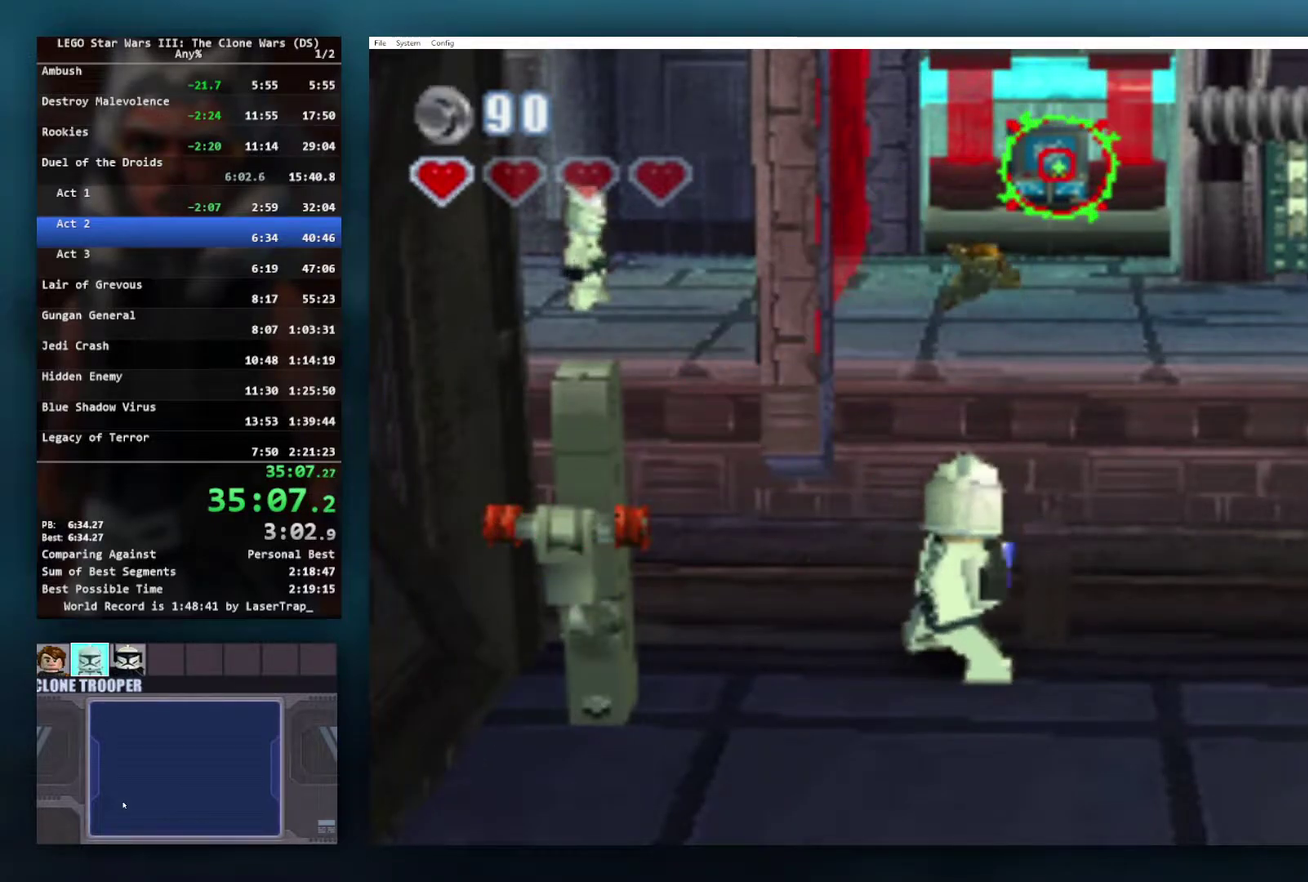
{"buttons": [], "left_stick": "down", "right_stick": "center", "events": [[200, "left_stick", "down"]]}
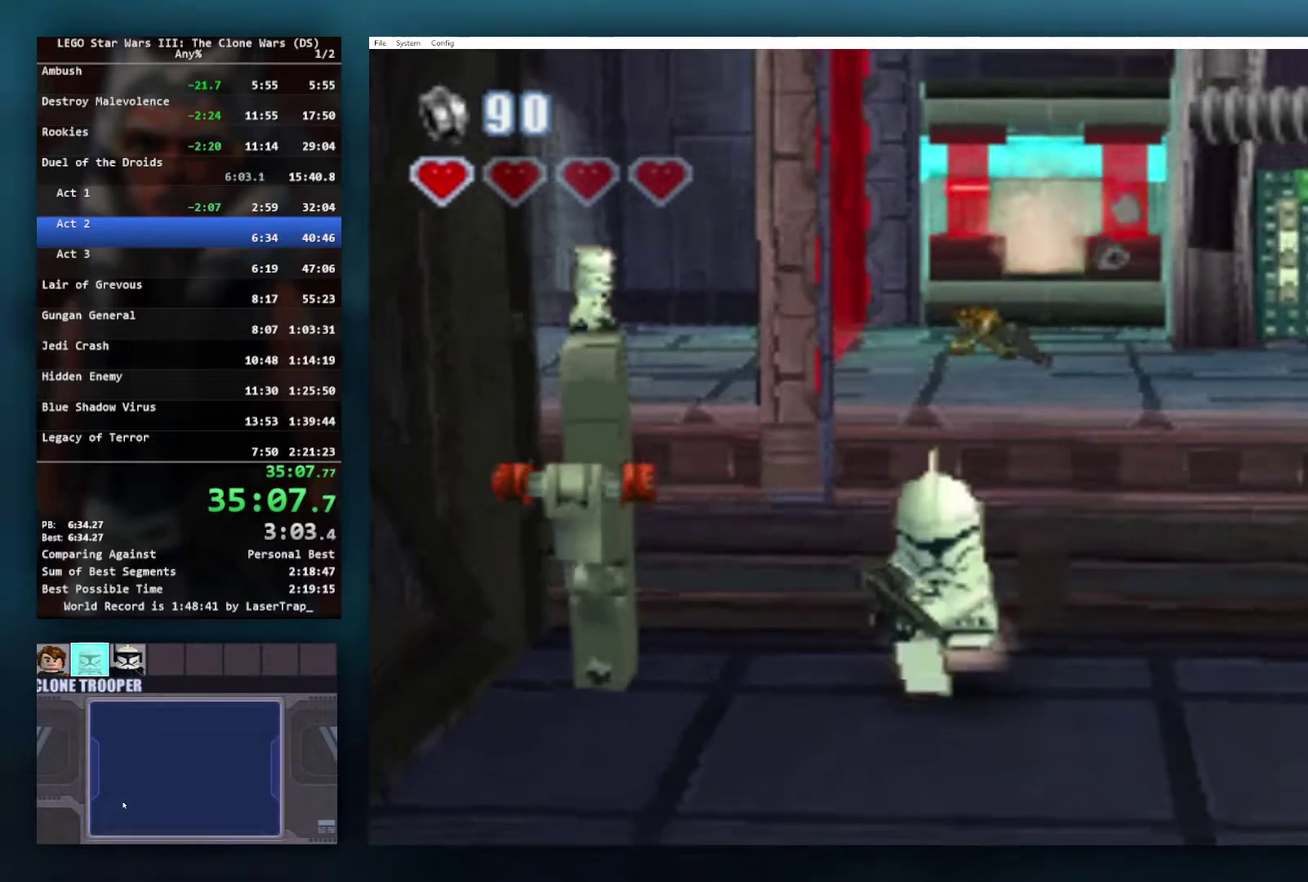
{"buttons": [], "left_stick": "down", "right_stick": "center", "events": [[283, "L1", "down"], [367, "left_stick", "down-right"], [417, "L1", "up"], [483, "left_stick", "down"]]}
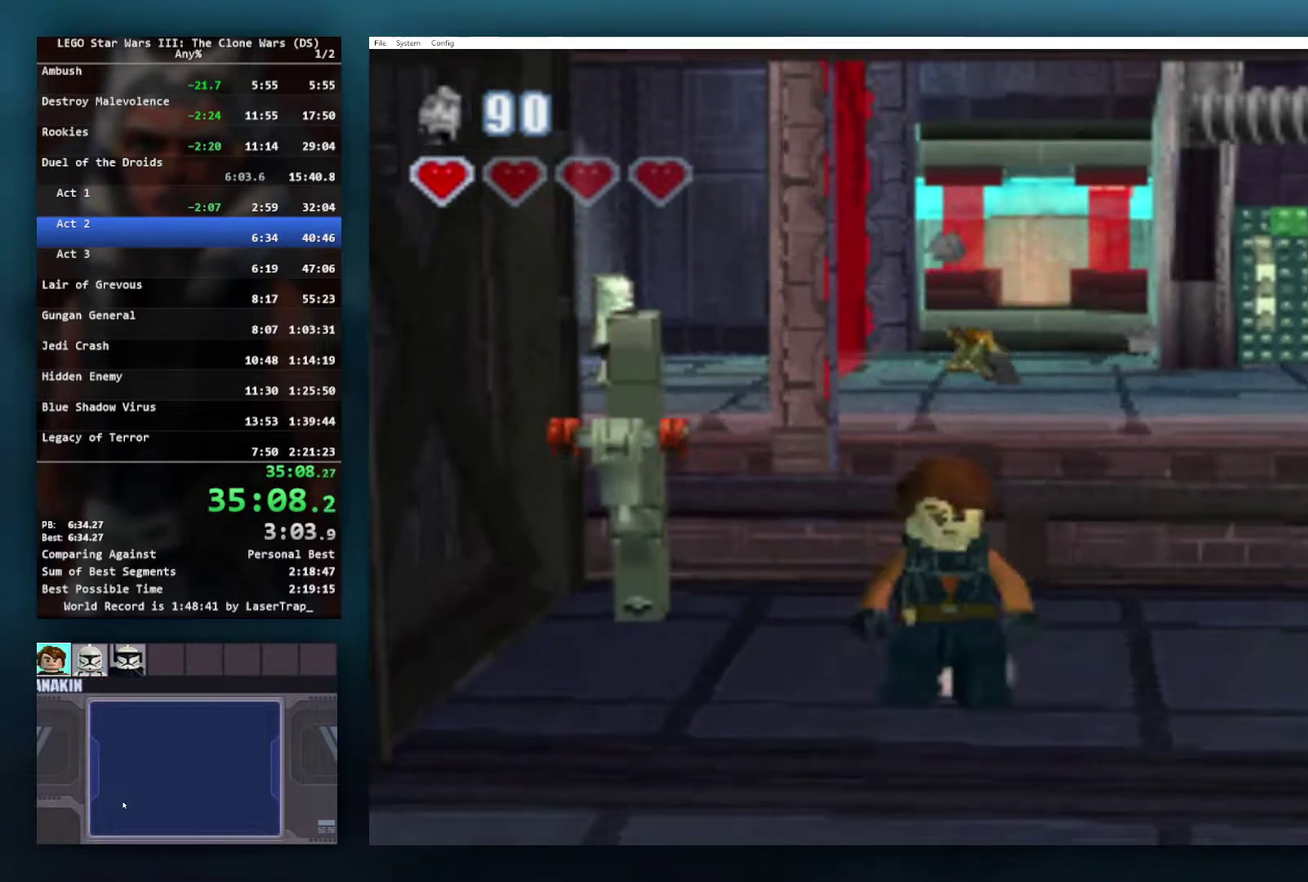
{"buttons": [], "left_stick": "down-right", "right_stick": "center", "events": [[367, "left_stick", "down-right"]]}
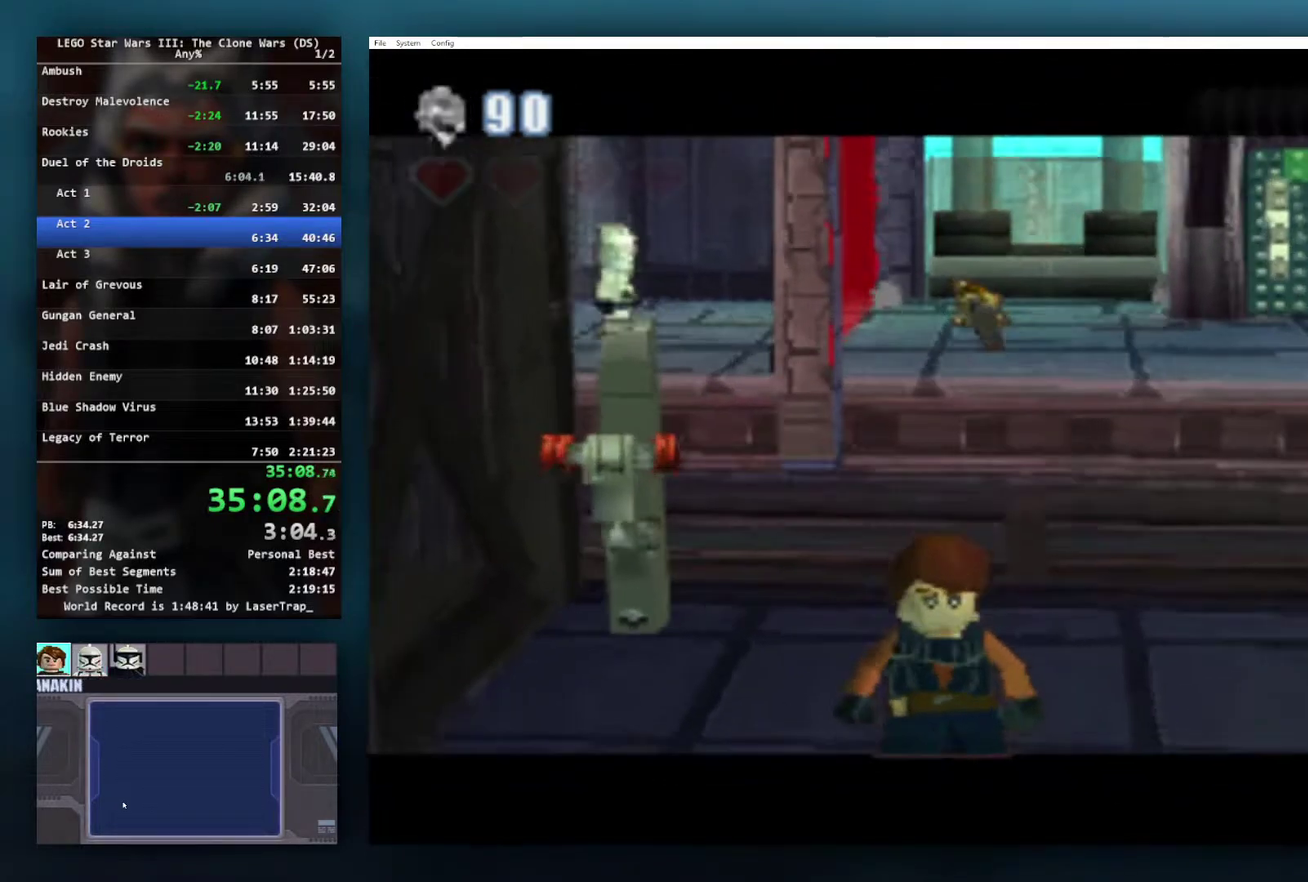
{"buttons": [], "left_stick": "right", "right_stick": "center", "events": [[183, "left_stick", "center"], [483, "left_stick", "right"]]}
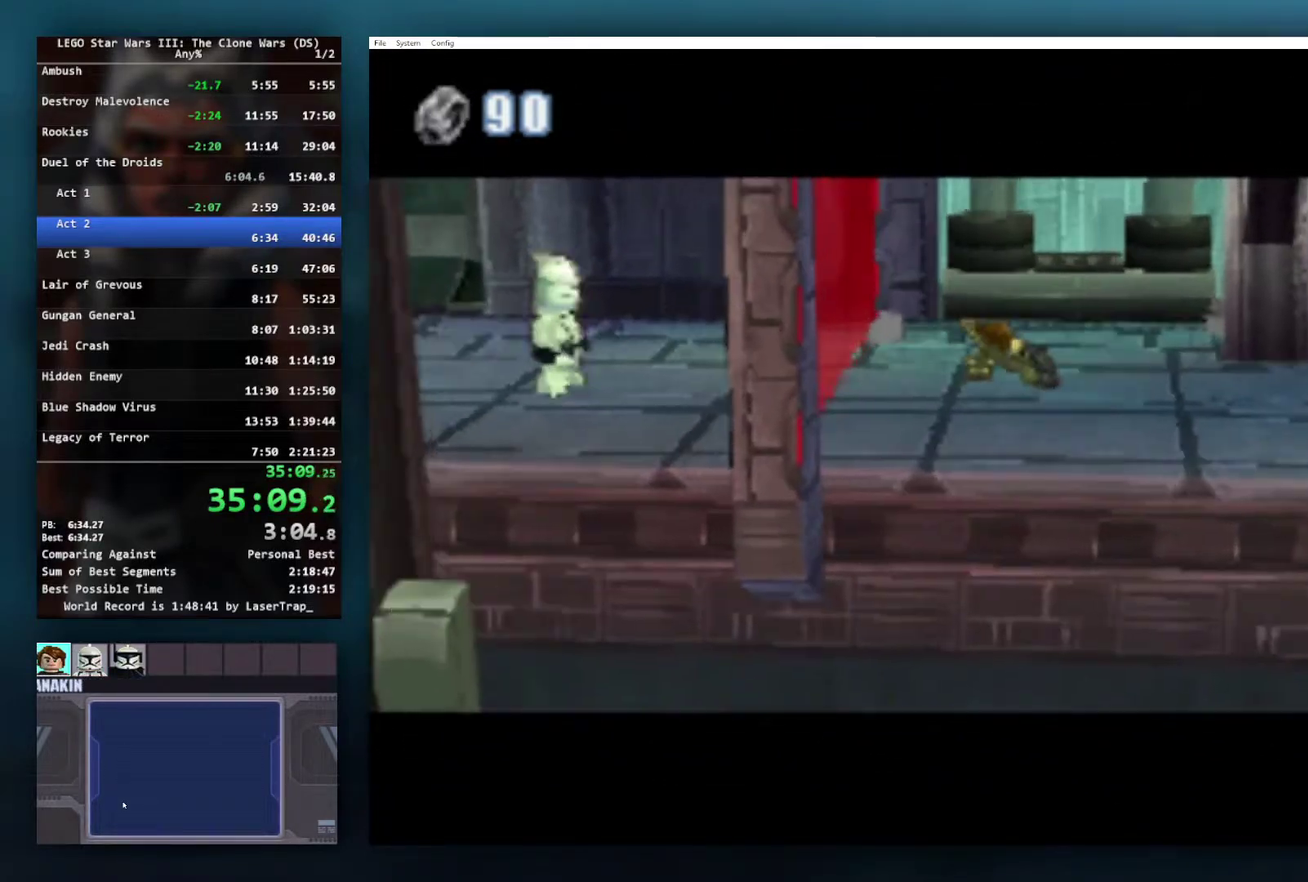
{"buttons": [], "left_stick": "center", "right_stick": "center", "events": [[167, "left_stick", "down-right"], [450, "left_stick", "center"]]}
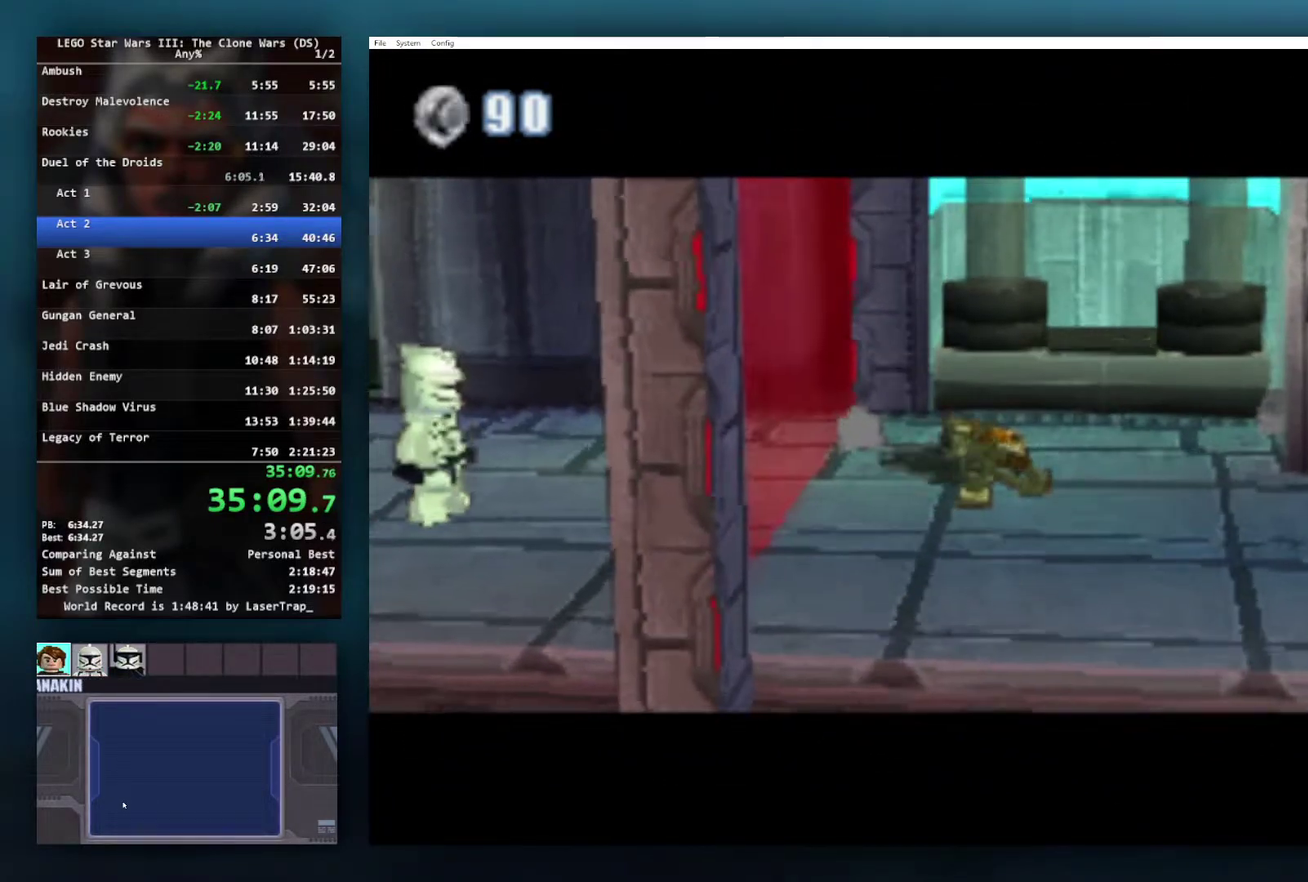
{"buttons": [], "left_stick": "center", "right_stick": "center", "events": []}
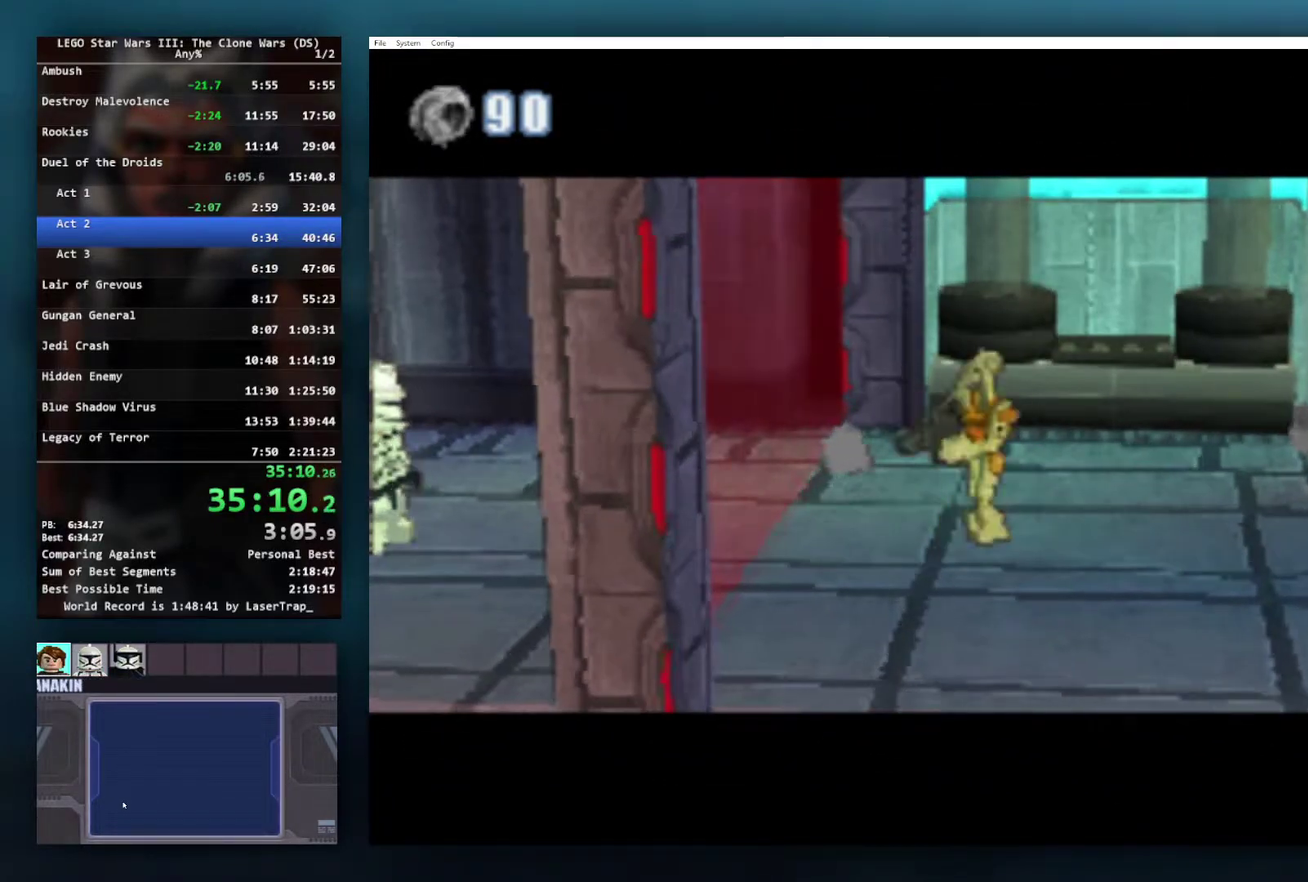
{"buttons": [], "left_stick": "center", "right_stick": "center", "events": []}
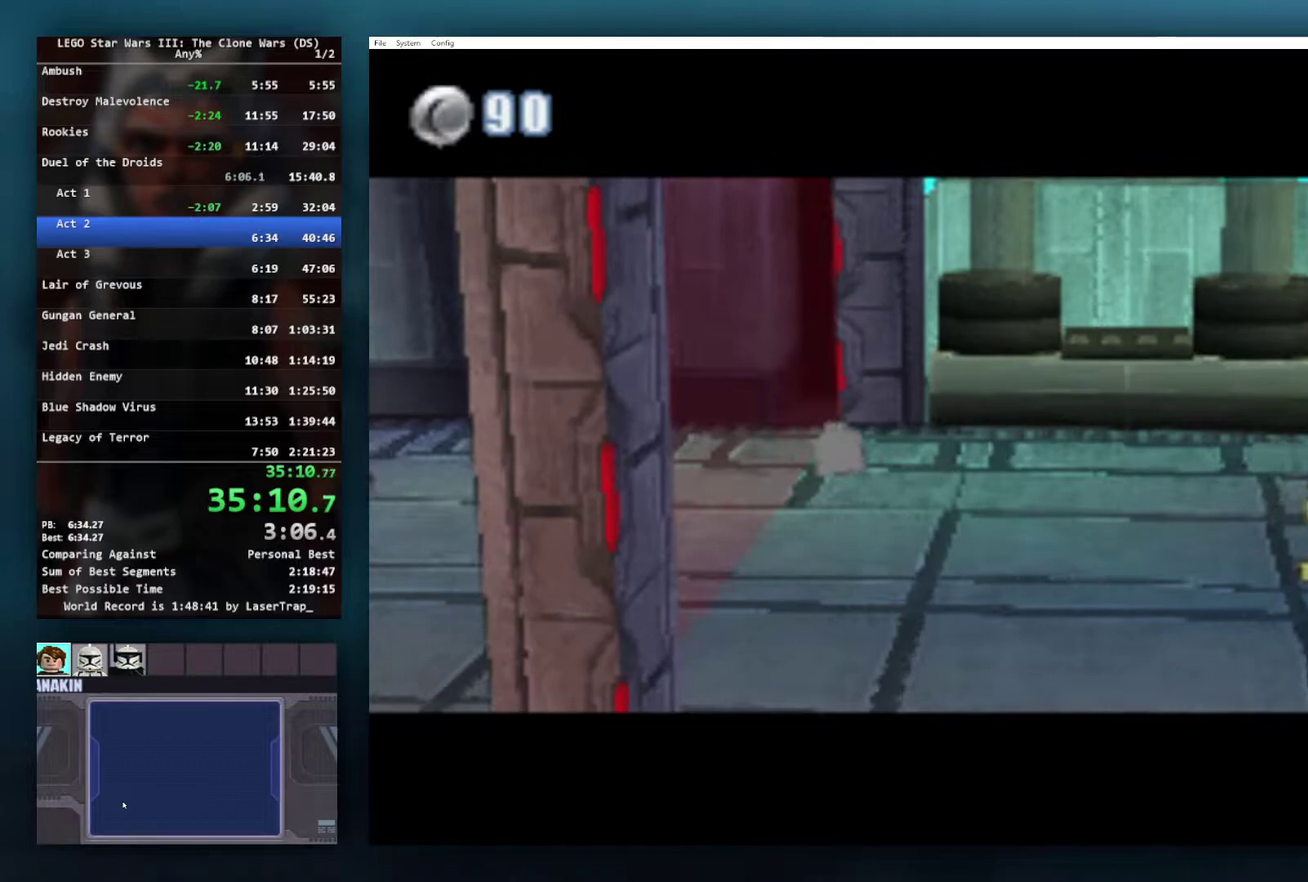
{"buttons": [], "left_stick": "down", "right_stick": "center", "events": [[483, "left_stick", "down"]]}
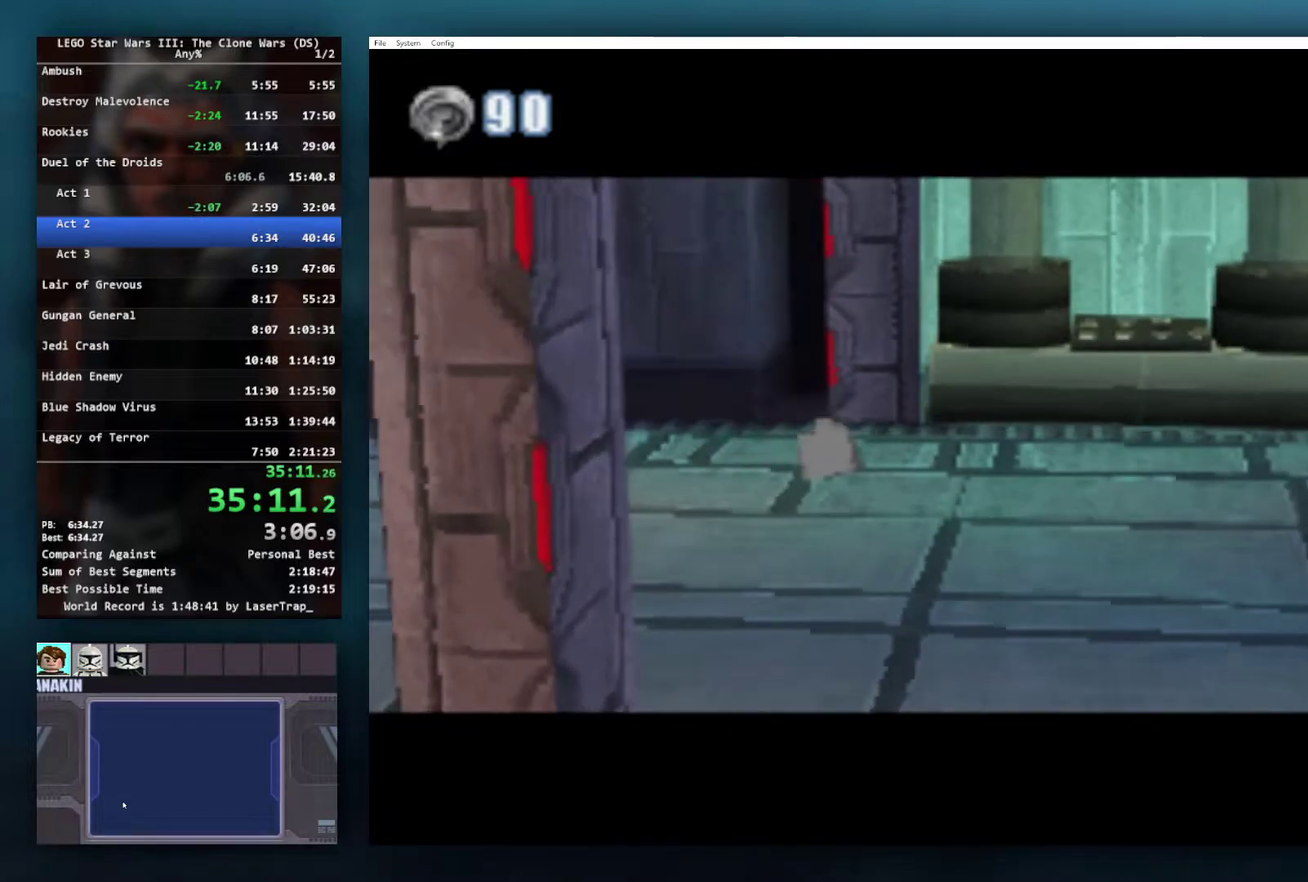
{"buttons": [], "left_stick": "center", "right_stick": "center", "events": [[267, "left_stick", "down-right"], [400, "left_stick", "center"]]}
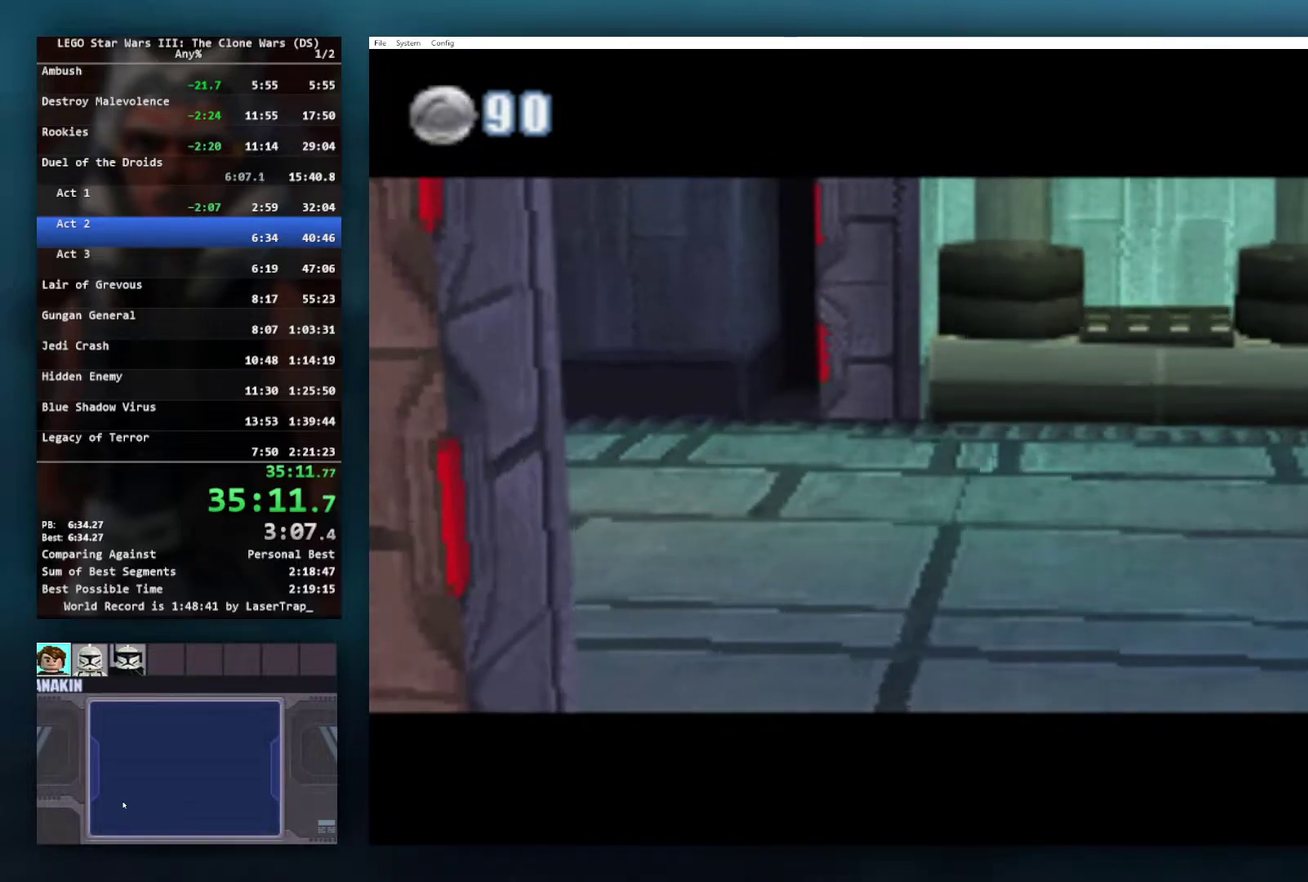
{"buttons": [], "left_stick": "center", "right_stick": "center", "events": [[133, "left_stick", "down-right"], [450, "left_stick", "center"]]}
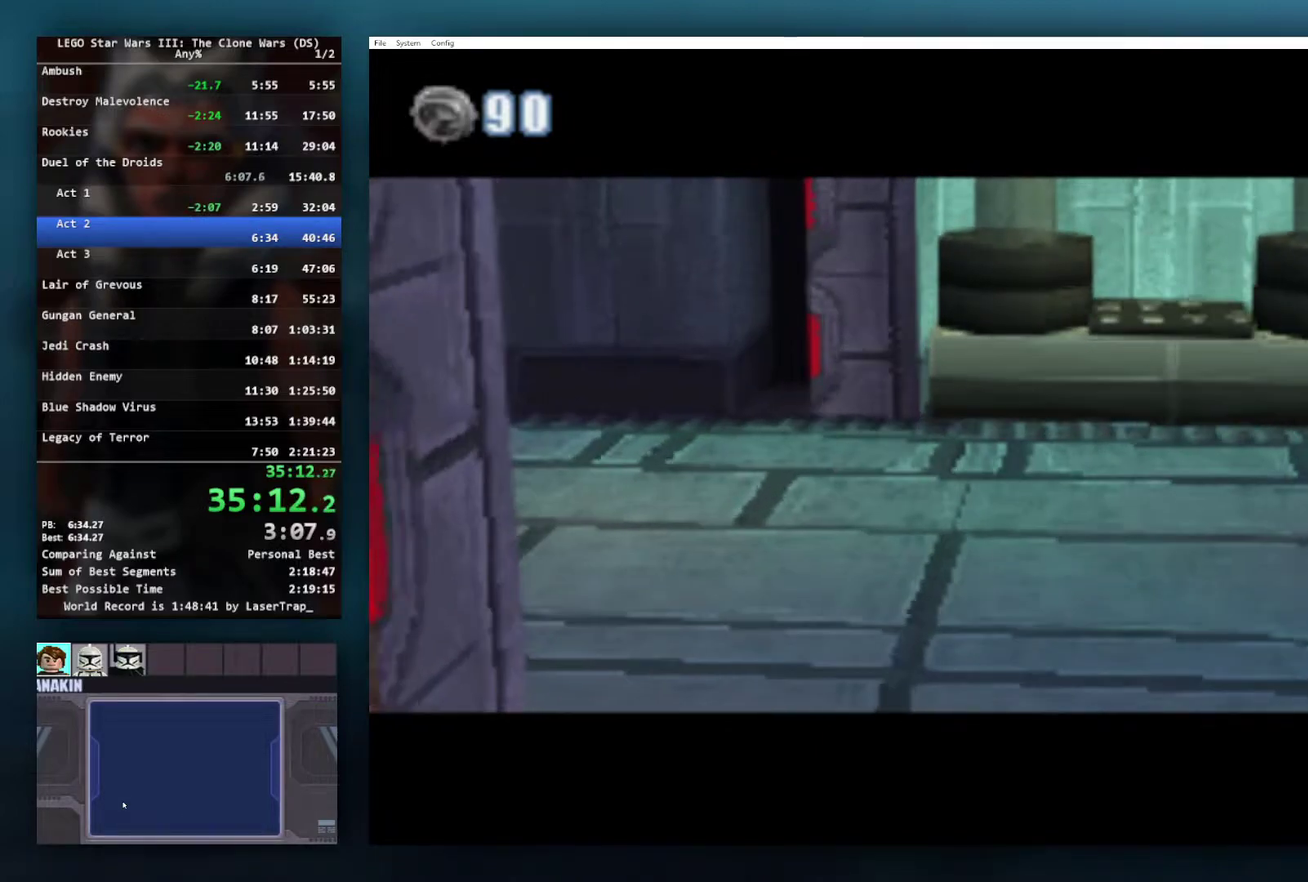
{"buttons": [], "left_stick": "center", "right_stick": "center", "events": [[200, "left_stick", "down"], [300, "left_stick", "down-right"], [450, "left_stick", "center"]]}
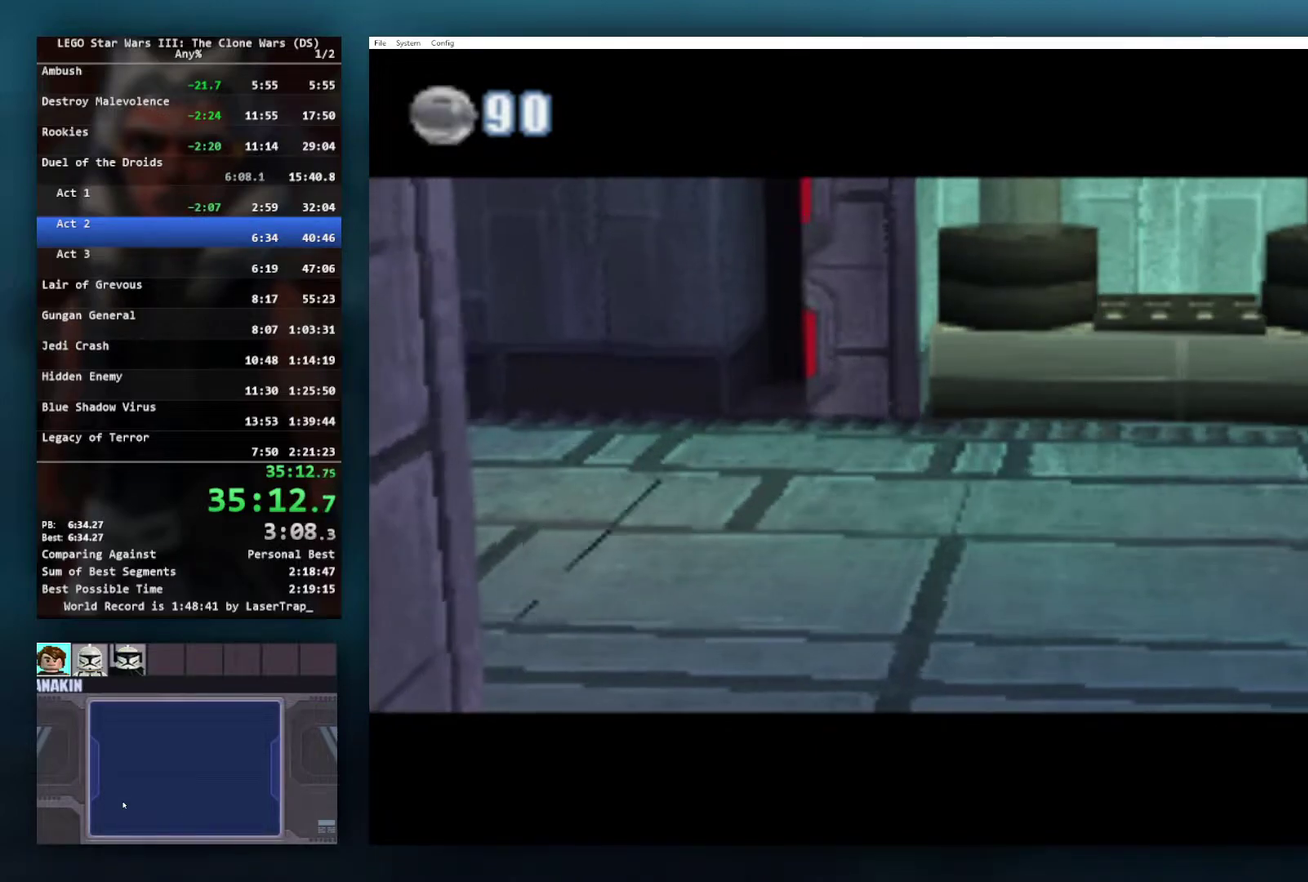
{"buttons": [], "left_stick": "center", "right_stick": "center", "events": [[50, "left_stick", "down-left"], [233, "left_stick", "down"], [333, "left_stick", "center"]]}
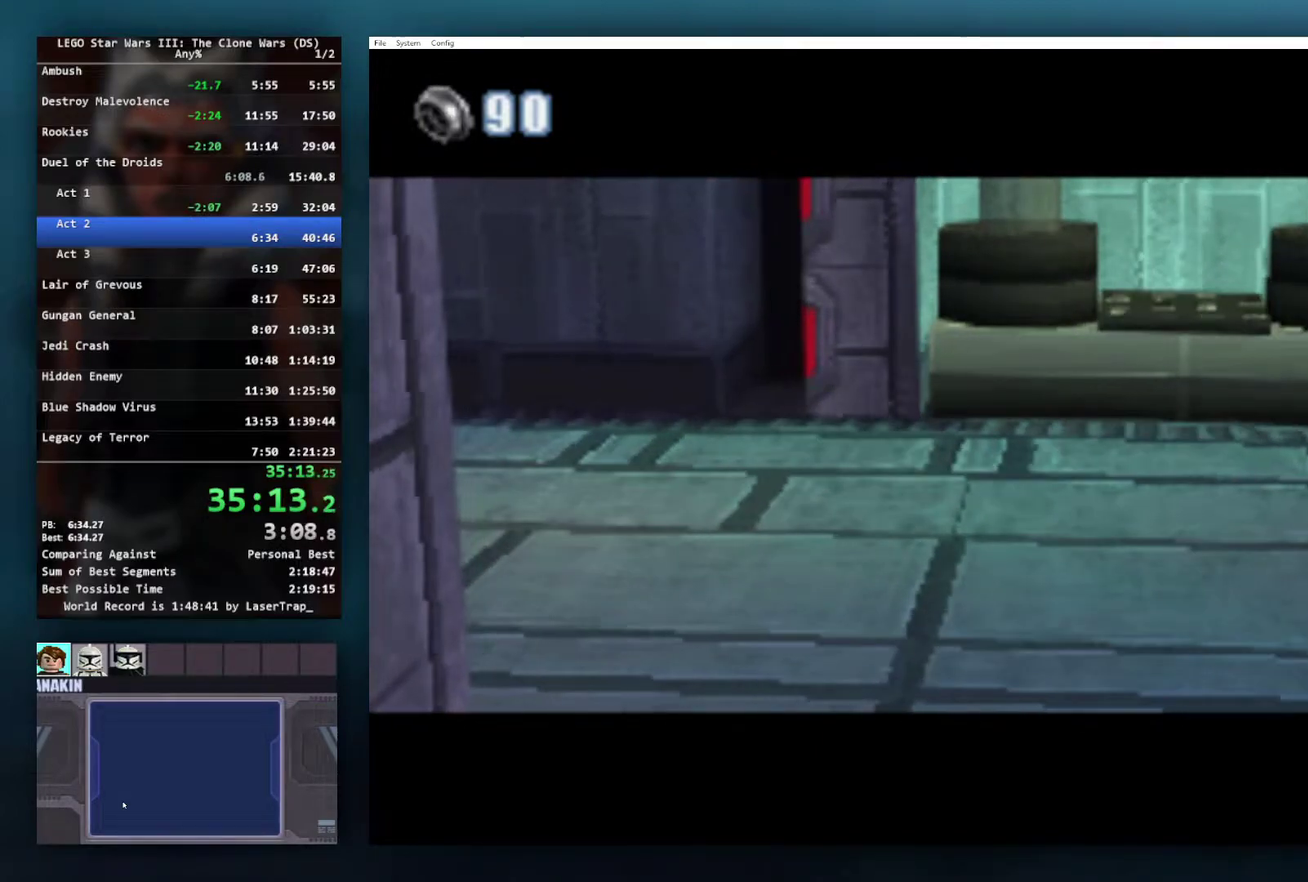
{"buttons": [], "left_stick": "down", "right_stick": "center", "events": [[33, "left_stick", "down"]]}
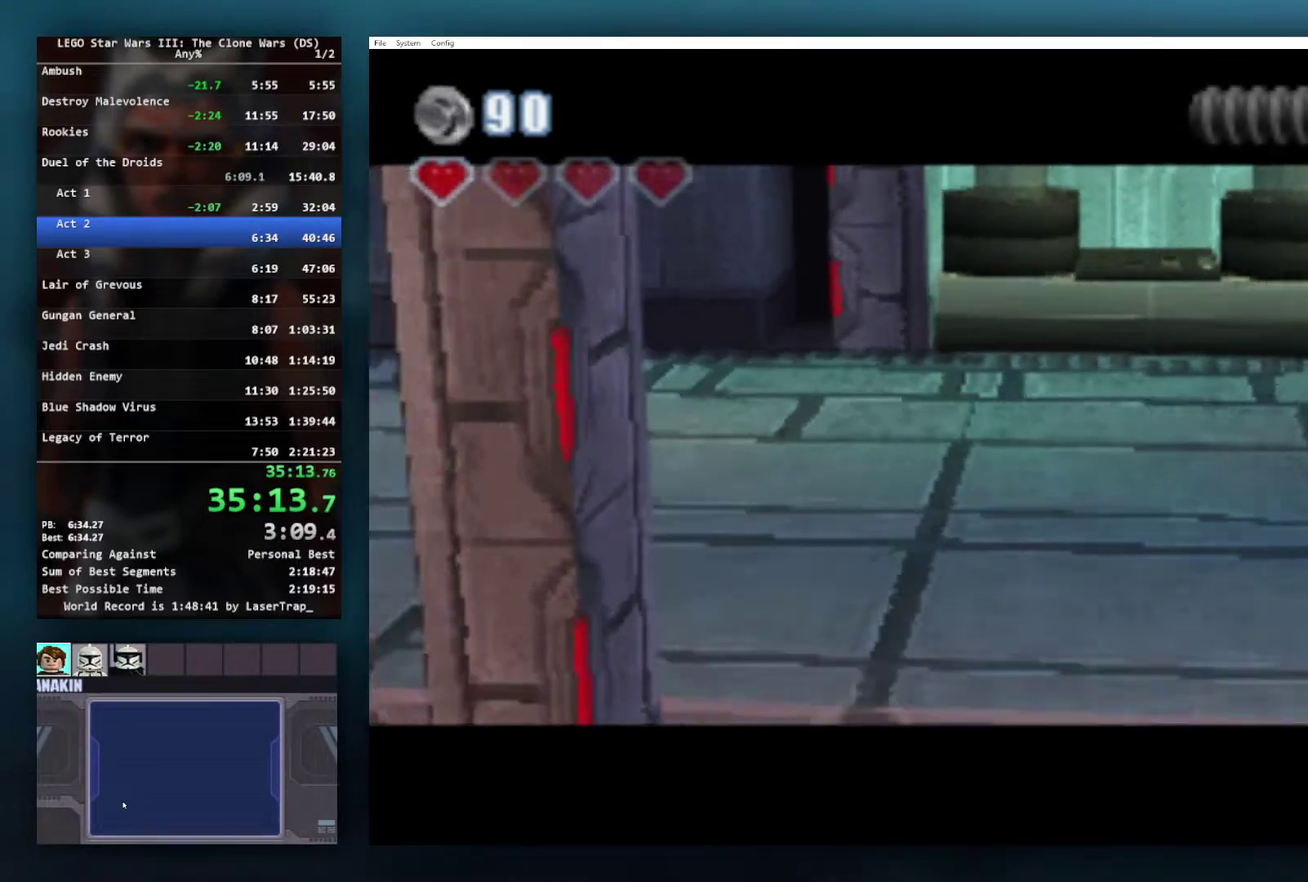
{"buttons": [], "left_stick": "center", "right_stick": "center", "events": [[83, "left_stick", "down-right"], [250, "left_stick", "right"], [450, "left_stick", "center"]]}
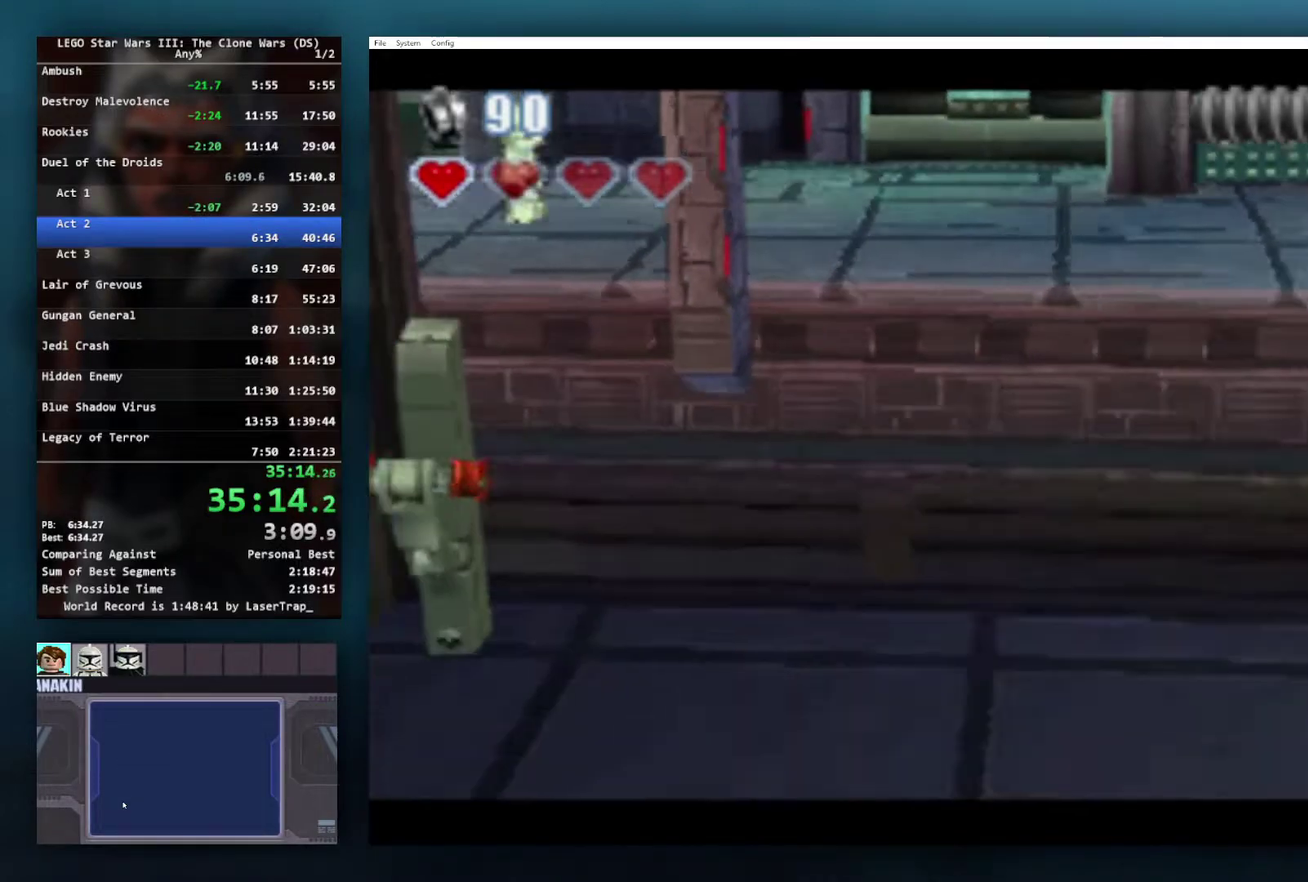
{"buttons": [], "left_stick": "left", "right_stick": "center", "events": [[483, "left_stick", "left"]]}
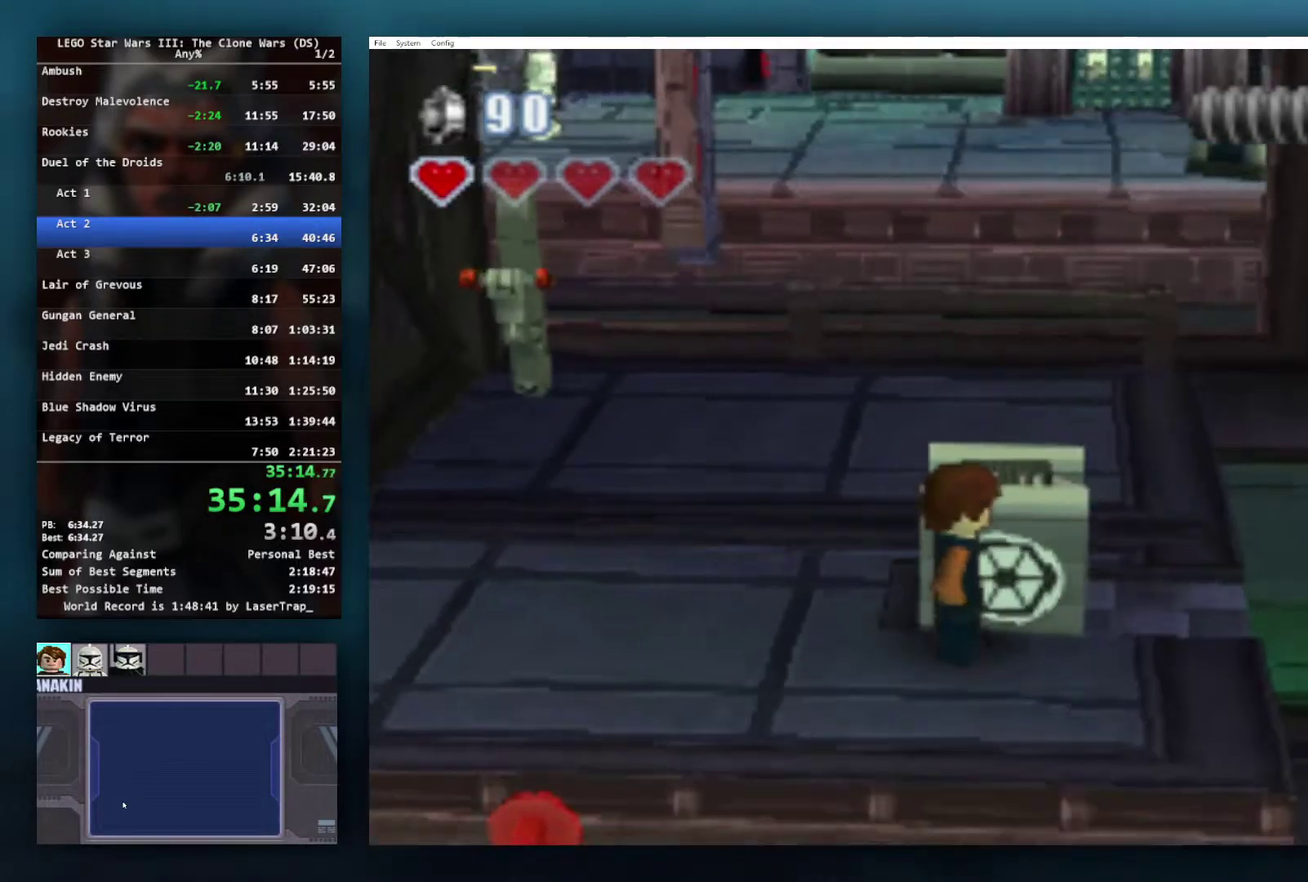
{"buttons": [], "left_stick": "up-right", "right_stick": "center", "events": [[233, "left_stick", "up"], [283, "left_stick", "up-right"]]}